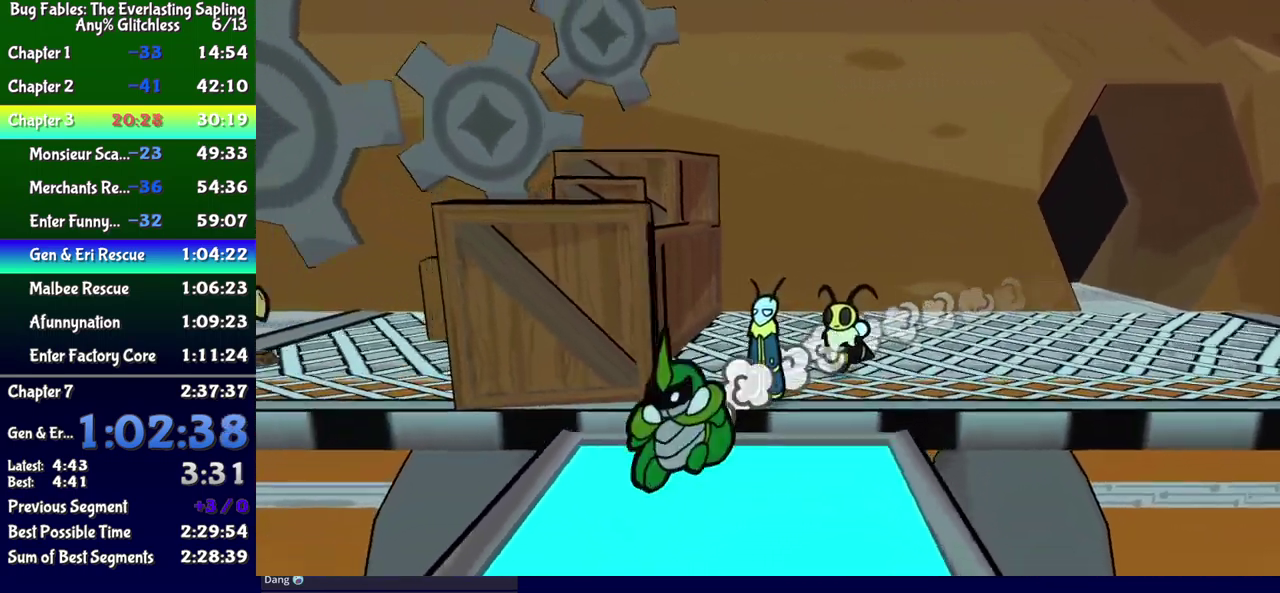
Gameplay with a controller (Xbox layout); each line is a JSON object with the inputs held at the frame after it. "events" lists button and stick changes between this image and that frame as [ms after this image, input, new state], when the widget could be followed in between. Not read: L1 L2 L3 R1 R2 R3 left_stick.
{"buttons": ["B", "DPAD_LEFT"], "events": [[17, "A", "up"], [134, "X", "down"], [184, "DPAD_DOWN", "up"], [184, "DPAD_RIGHT", "down"], [200, "X", "up"], [284, "B", "down"], [300, "DPAD_RIGHT", "up"], [467, "DPAD_LEFT", "down"]]}
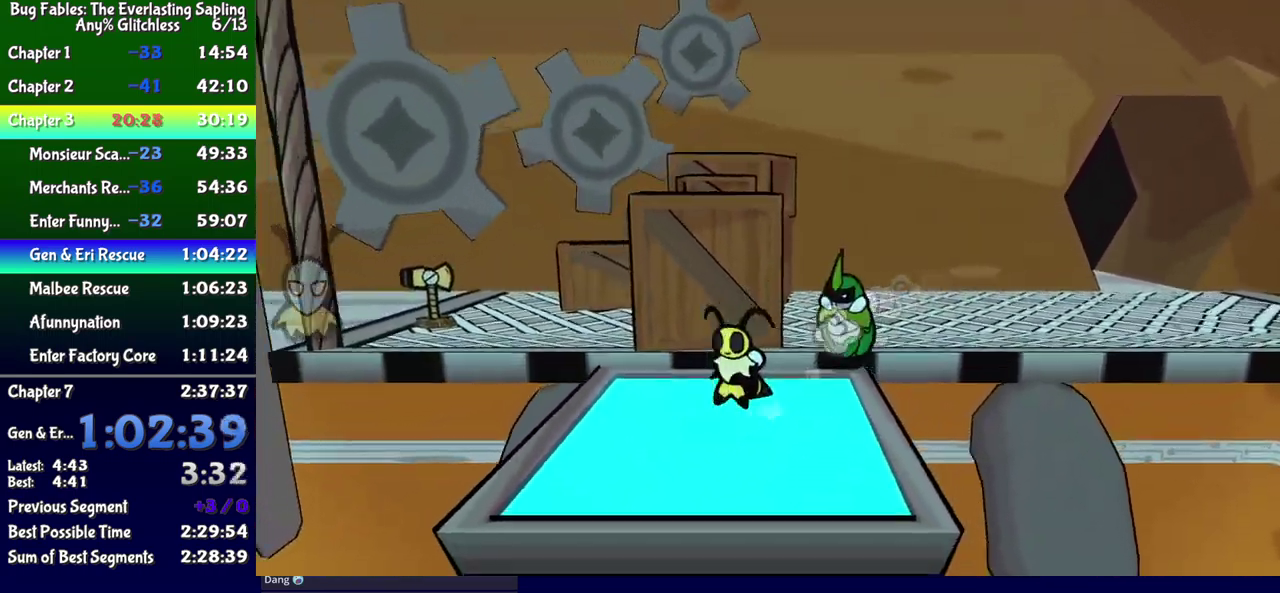
{"buttons": ["B", "DPAD_DOWN", "DPAD_LEFT"]}
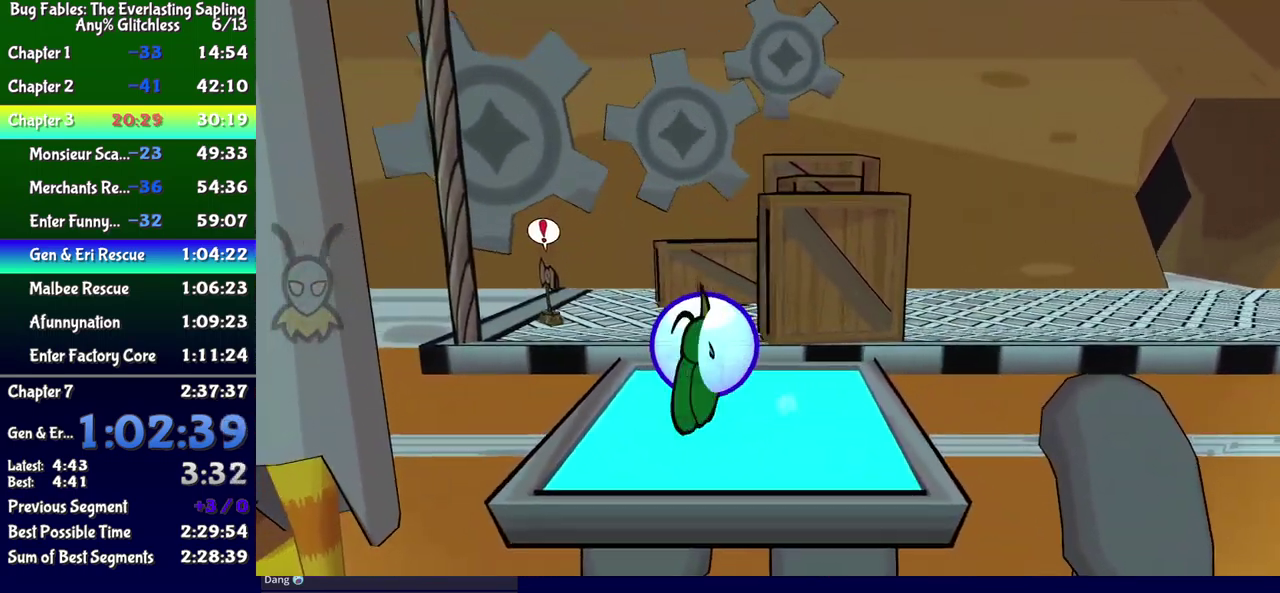
{"buttons": ["B", "DPAD_DOWN"]}
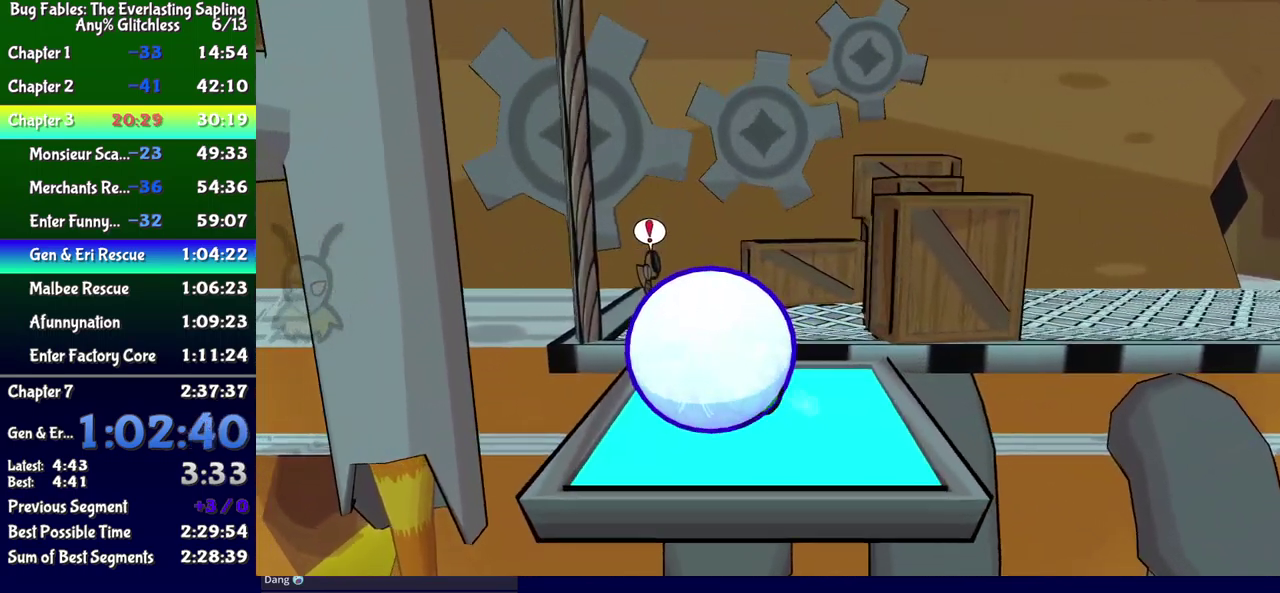
{"buttons": ["B", "DPAD_UP"]}
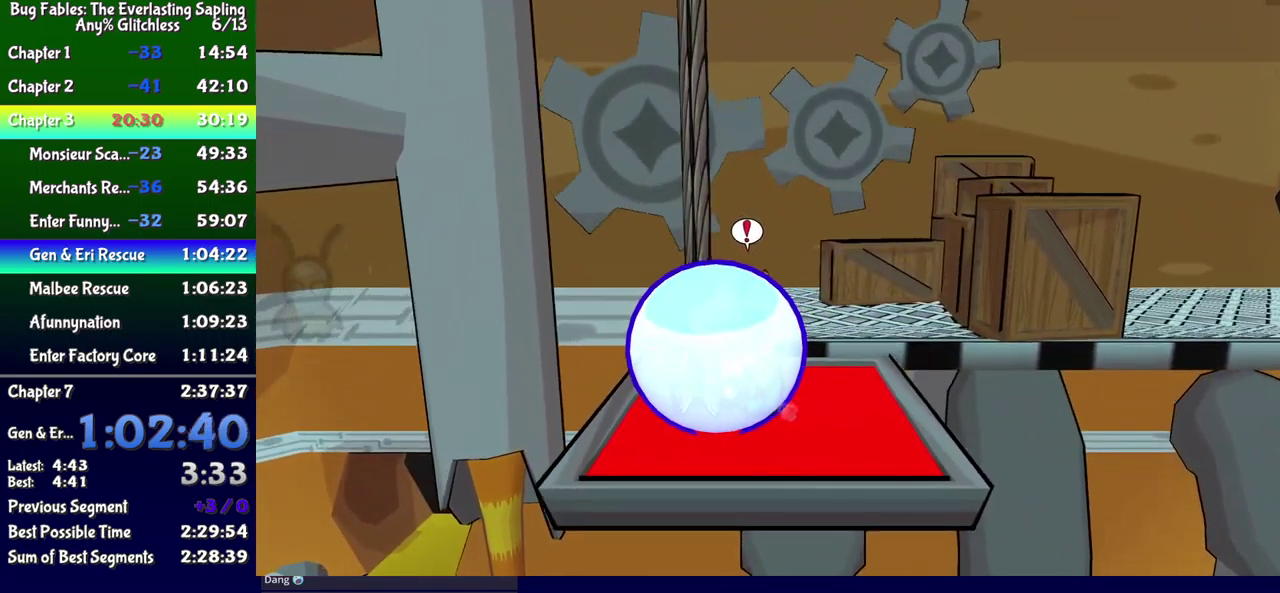
{"buttons": ["B", "DPAD_UP"]}
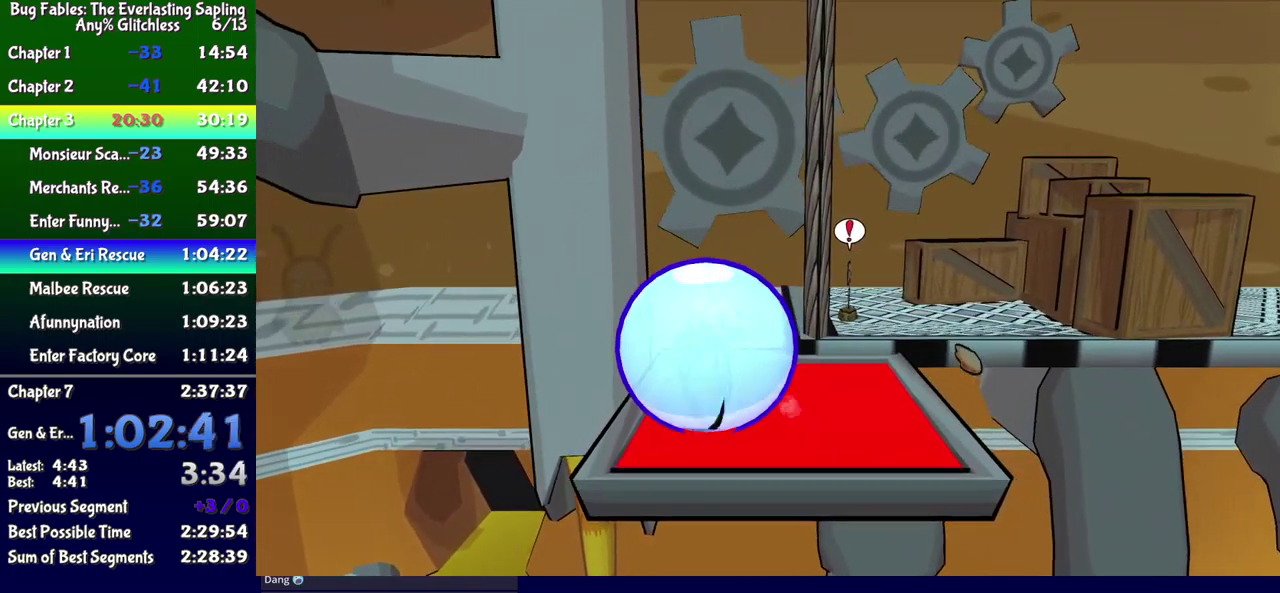
{"buttons": ["B"], "events": [[34, "DPAD_LEFT", "down"], [34, "DPAD_UP", "up"], [67, "DPAD_DOWN", "down"], [100, "DPAD_LEFT", "up"], [134, "DPAD_DOWN", "up"], [267, "Y", "down"], [384, "Y", "up"]]}
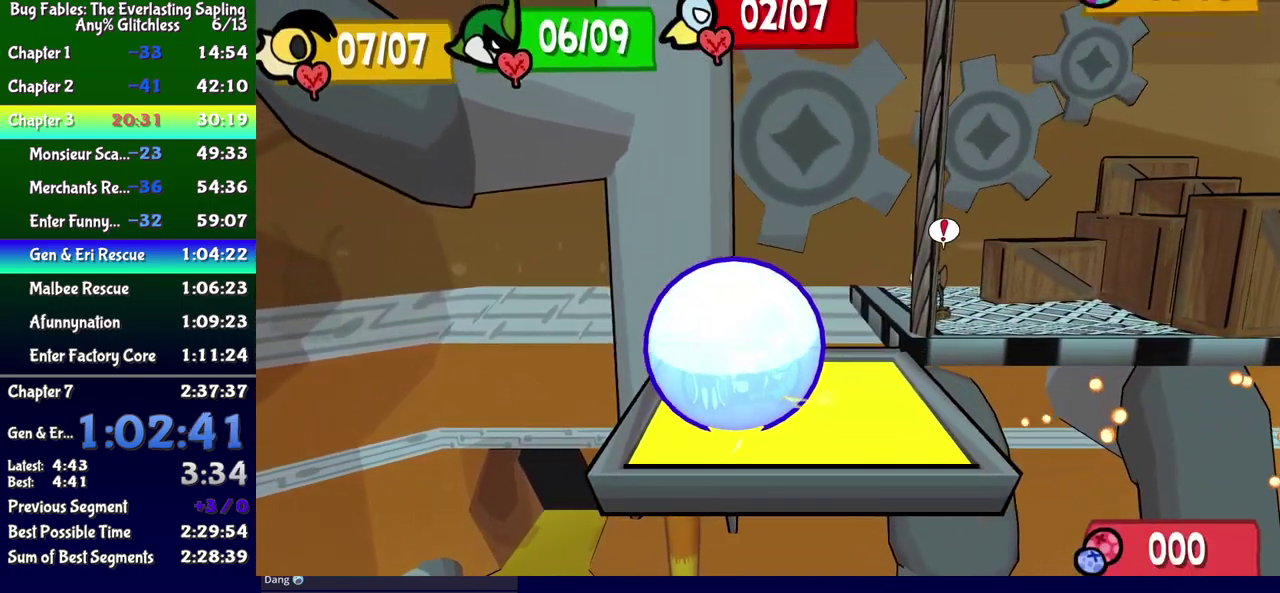
{"buttons": ["B", "DPAD_DOWN", "DPAD_LEFT"], "events": [[134, "Y", "down"], [217, "Y", "up"], [351, "DPAD_DOWN", "down"], [351, "DPAD_LEFT", "down"]]}
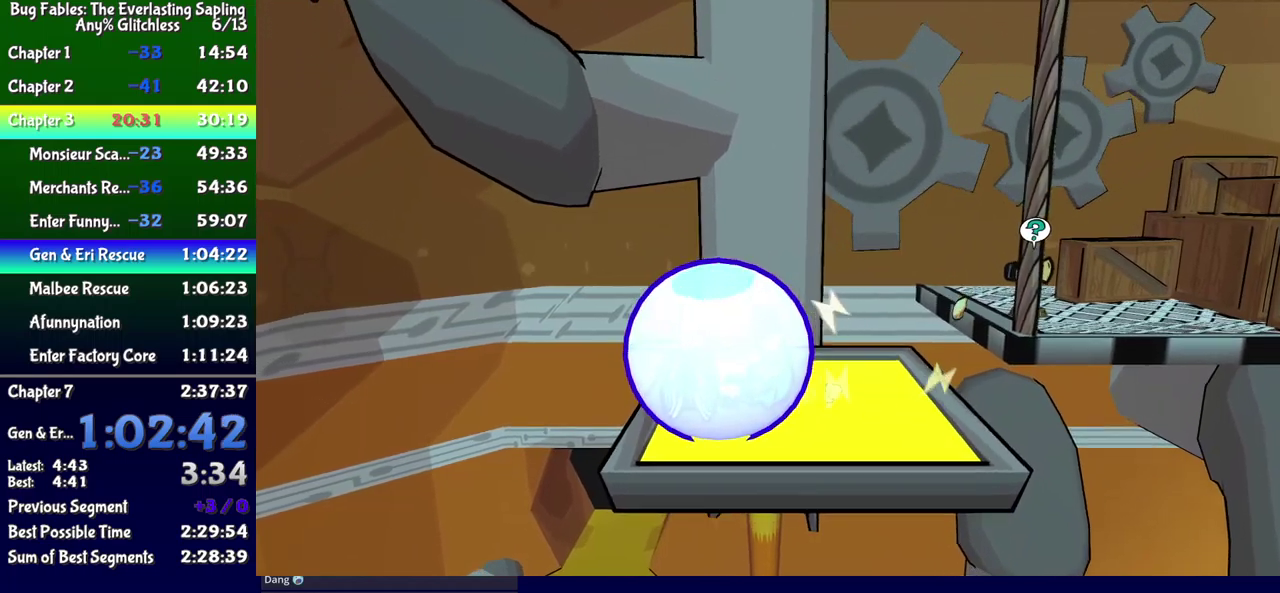
{"buttons": ["B"], "events": [[33, "DPAD_LEFT", "up"], [150, "DPAD_DOWN", "up"]]}
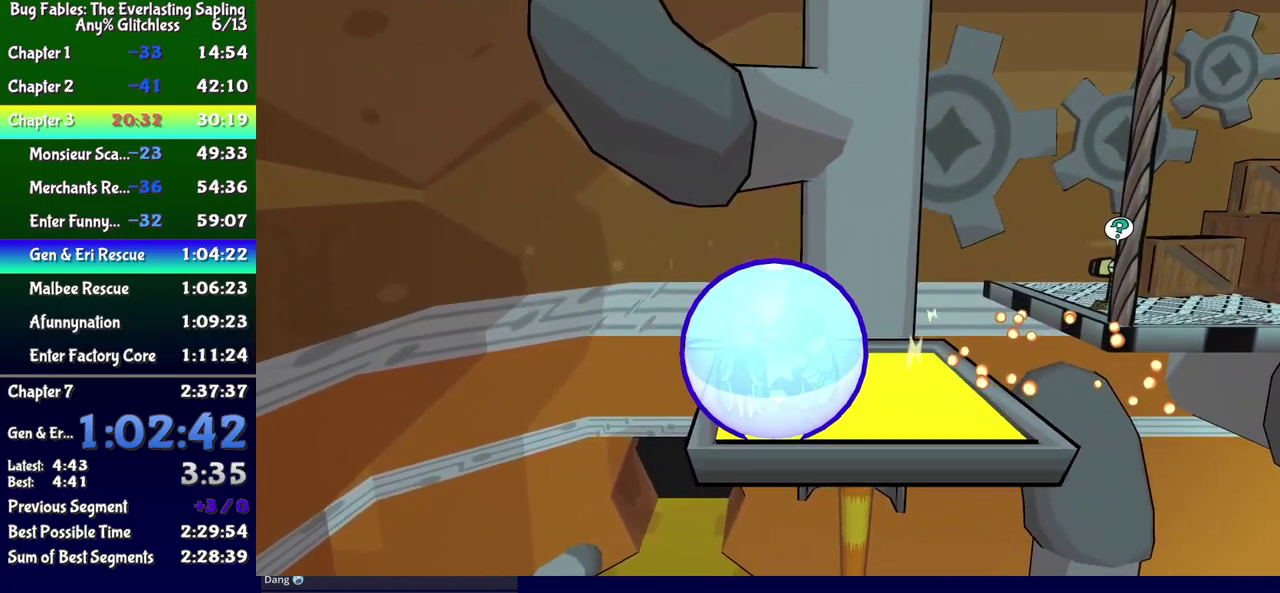
{"buttons": ["B"], "events": []}
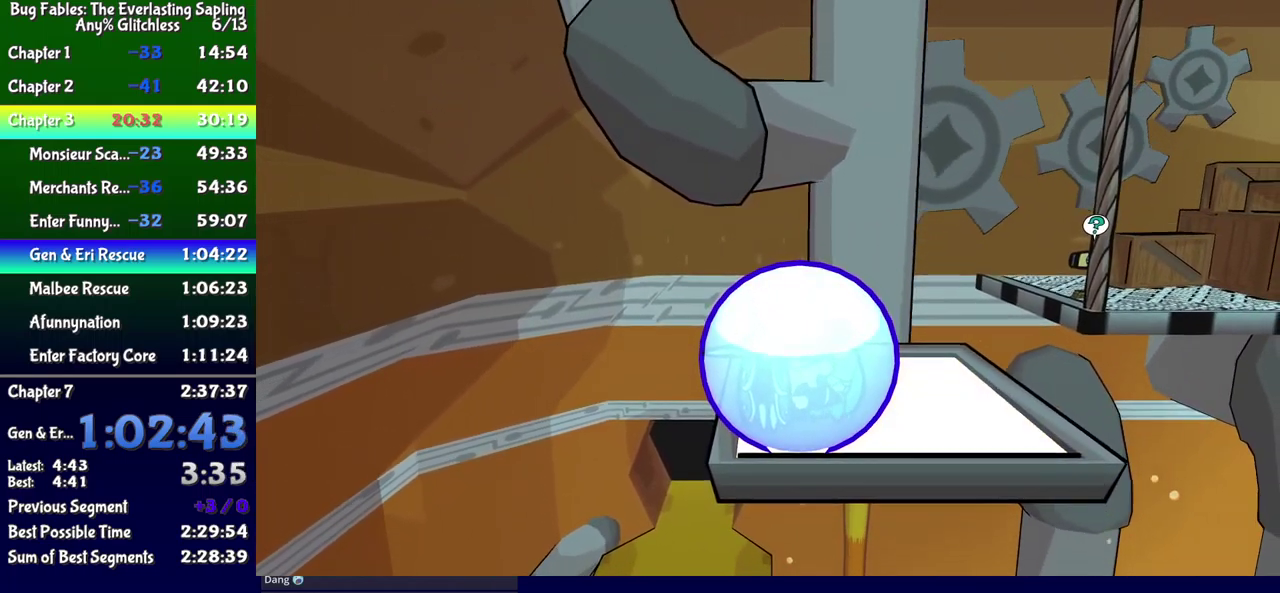
{"buttons": ["B"], "events": []}
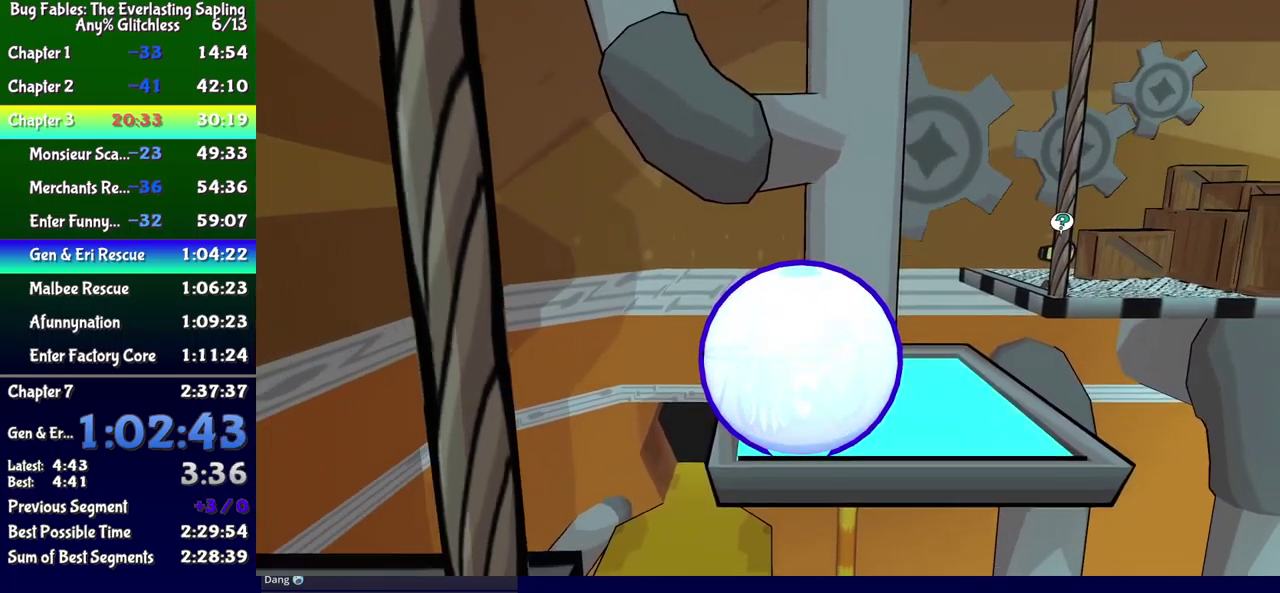
{"buttons": [], "events": [[217, "B", "up"]]}
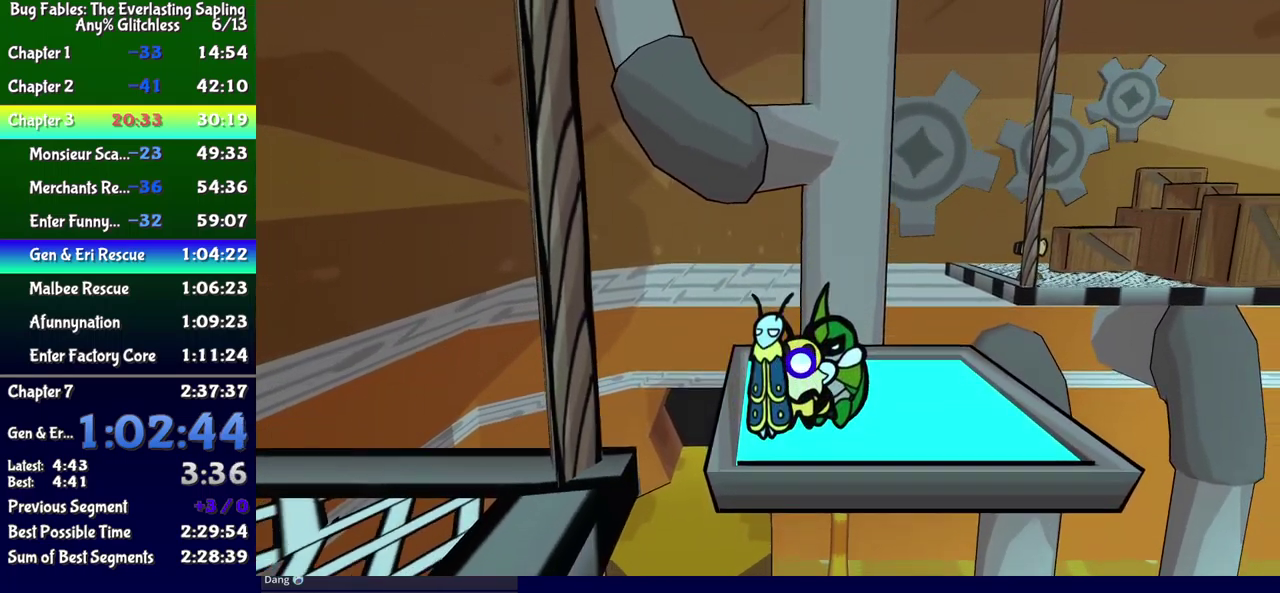
{"buttons": ["DPAD_DOWN", "DPAD_LEFT"], "events": [[233, "DPAD_DOWN", "down"], [267, "DPAD_LEFT", "down"], [317, "A", "down"], [450, "A", "up"]]}
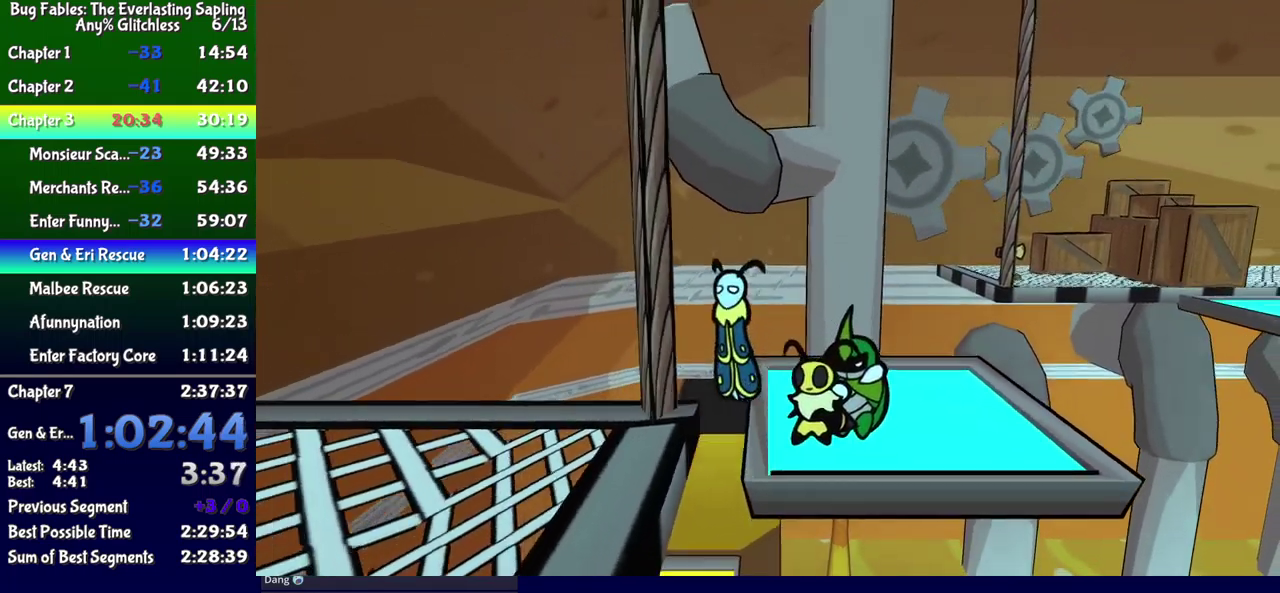
{"buttons": ["DPAD_DOWN", "DPAD_LEFT"], "events": [[50, "DPAD_DOWN", "up"], [233, "DPAD_DOWN", "down"], [417, "X", "down"], [483, "X", "up"]]}
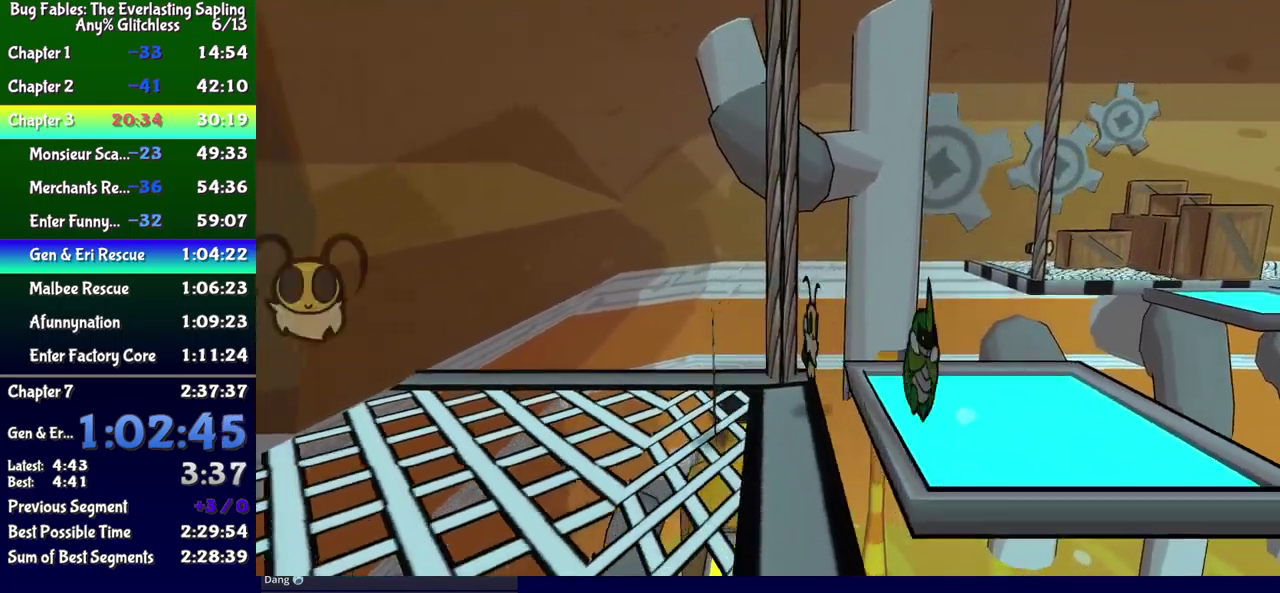
{"buttons": ["DPAD_LEFT"], "events": [[183, "X", "down"], [267, "X", "up"], [317, "DPAD_DOWN", "up"], [417, "B", "down"], [483, "B", "up"]]}
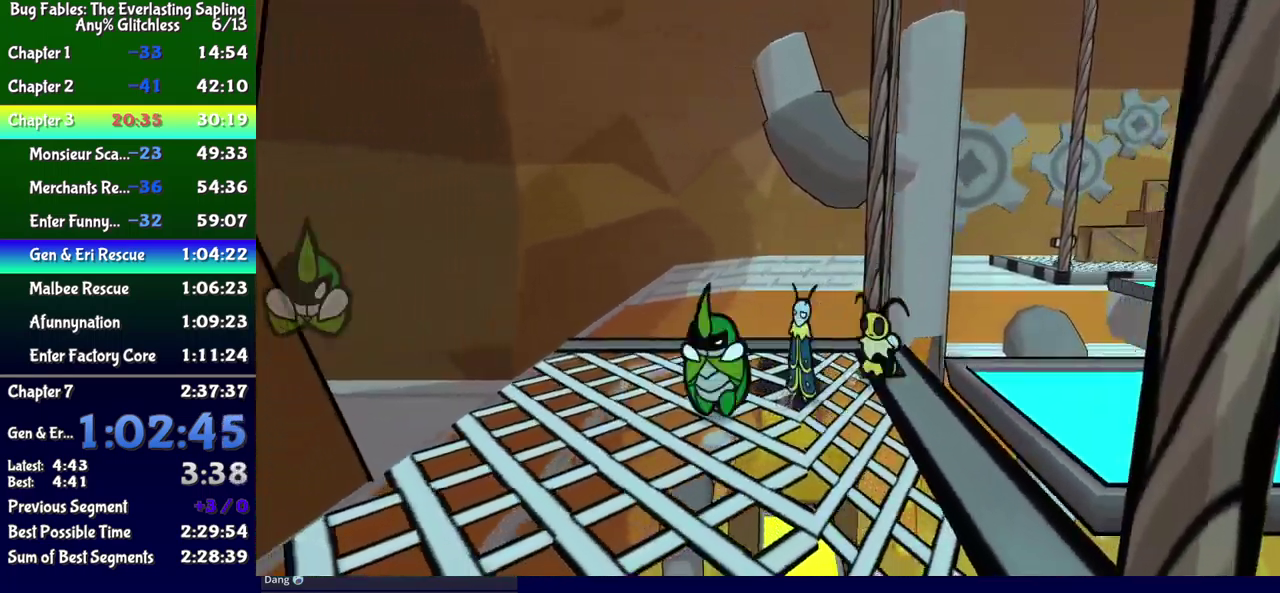
{"buttons": ["DPAD_LEFT"], "events": []}
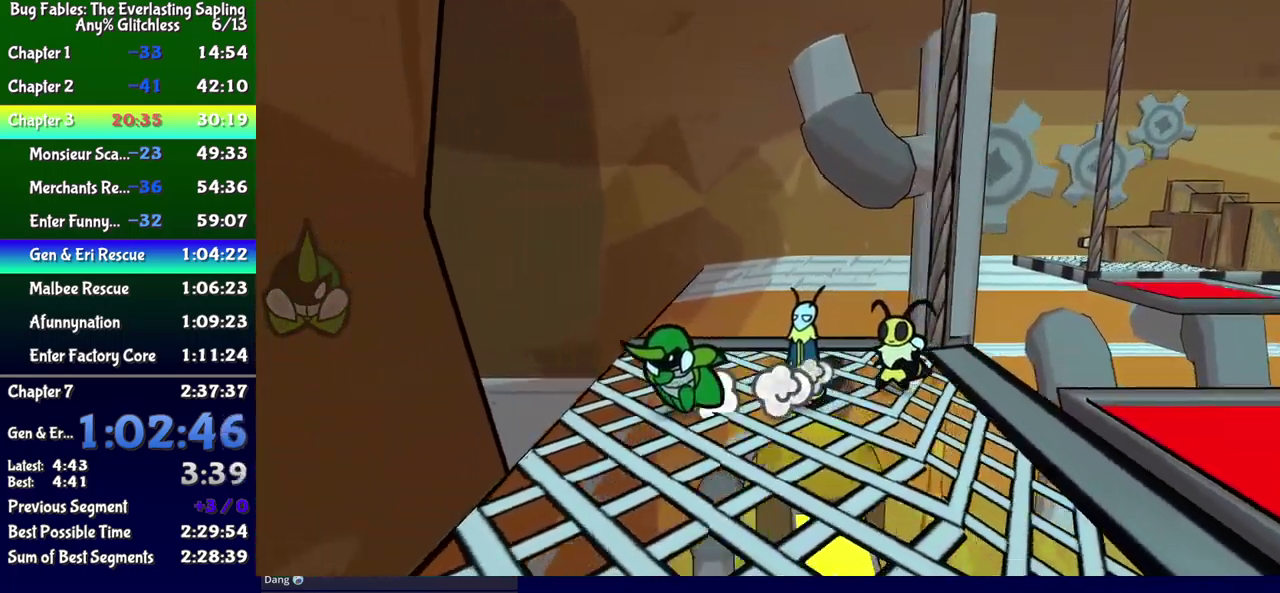
{"buttons": [], "events": [[250, "DPAD_LEFT", "up"]]}
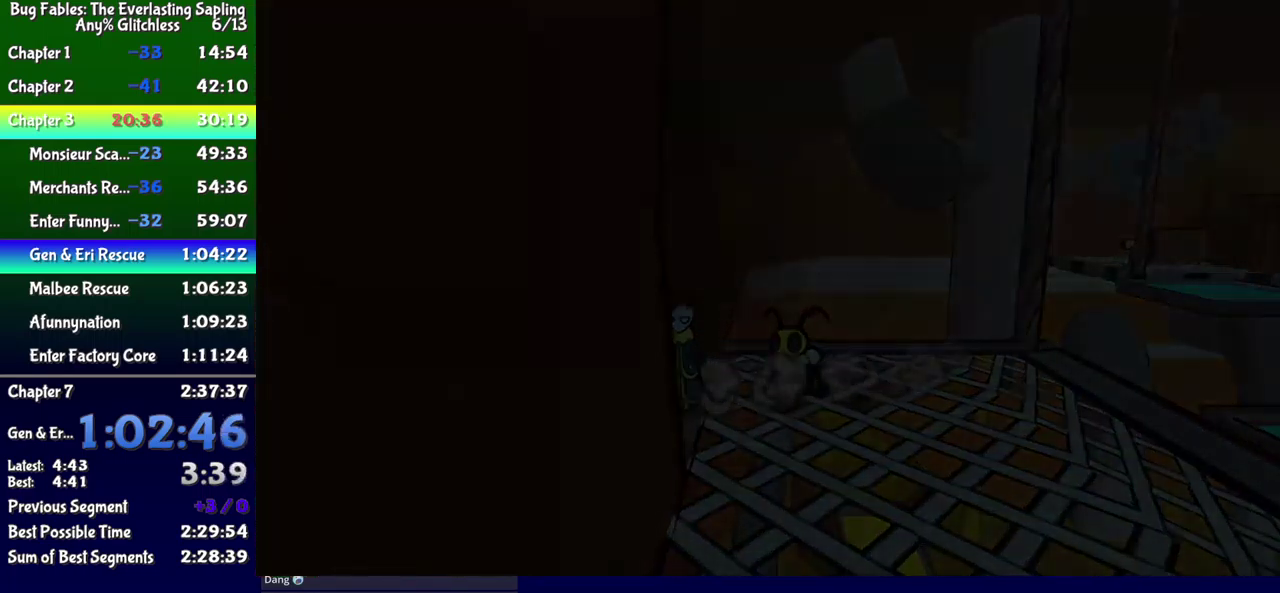
{"buttons": ["DPAD_LEFT"], "events": [[483, "DPAD_LEFT", "down"]]}
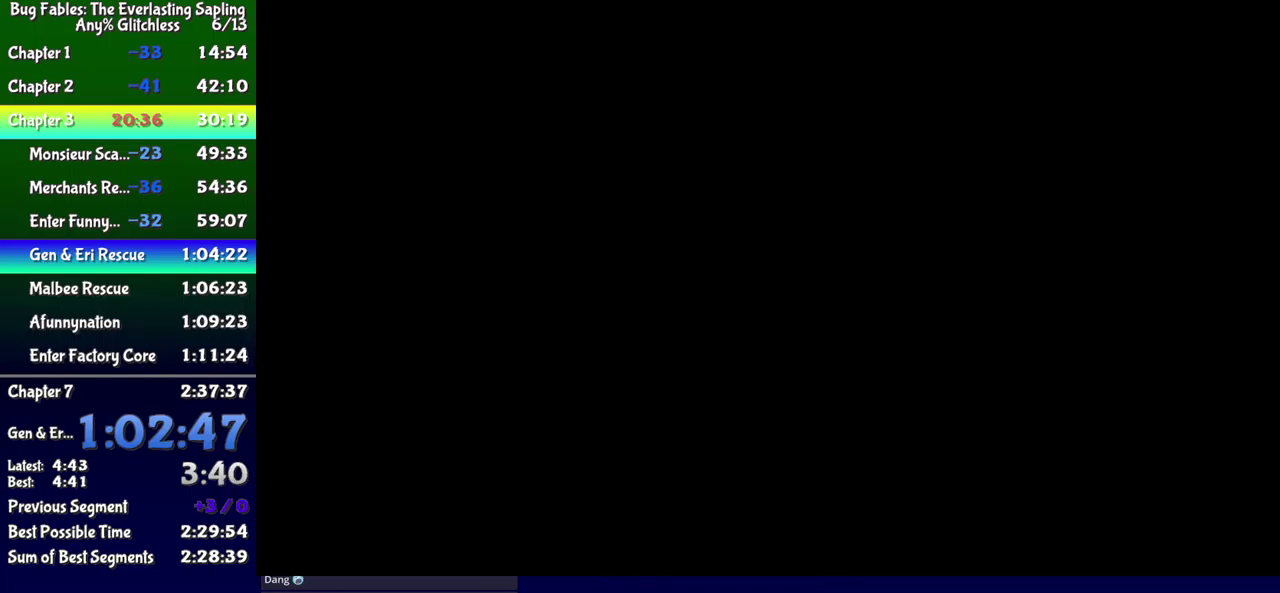
{"buttons": ["DPAD_LEFT"], "events": []}
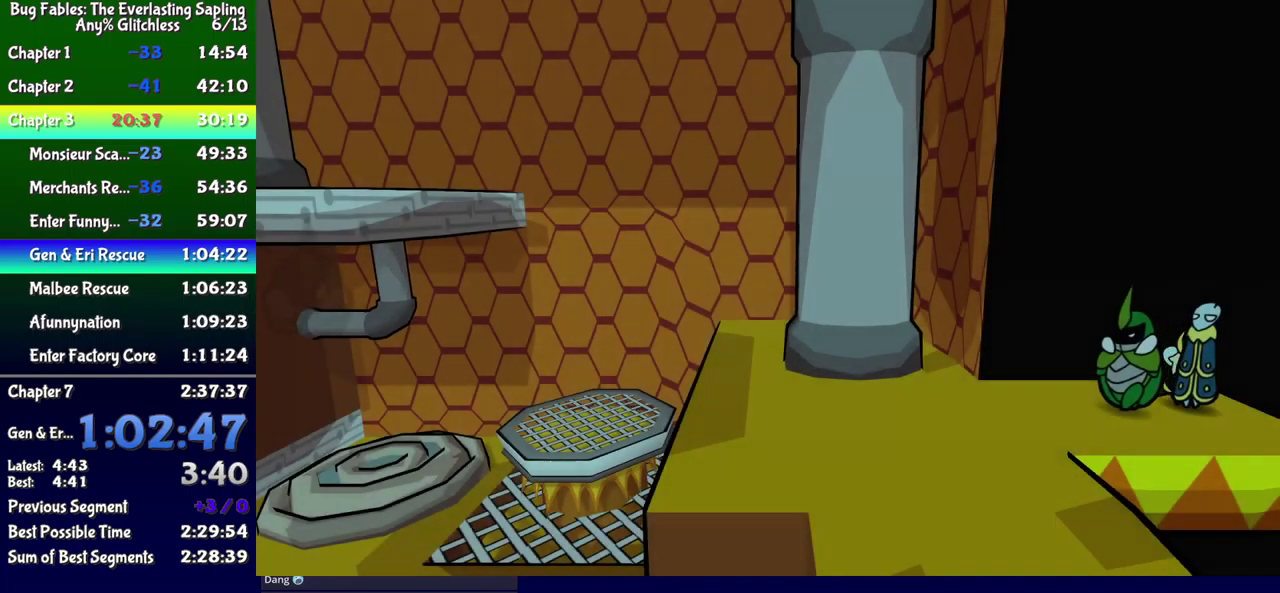
{"buttons": ["B", "DPAD_LEFT"], "events": [[350, "B", "down"]]}
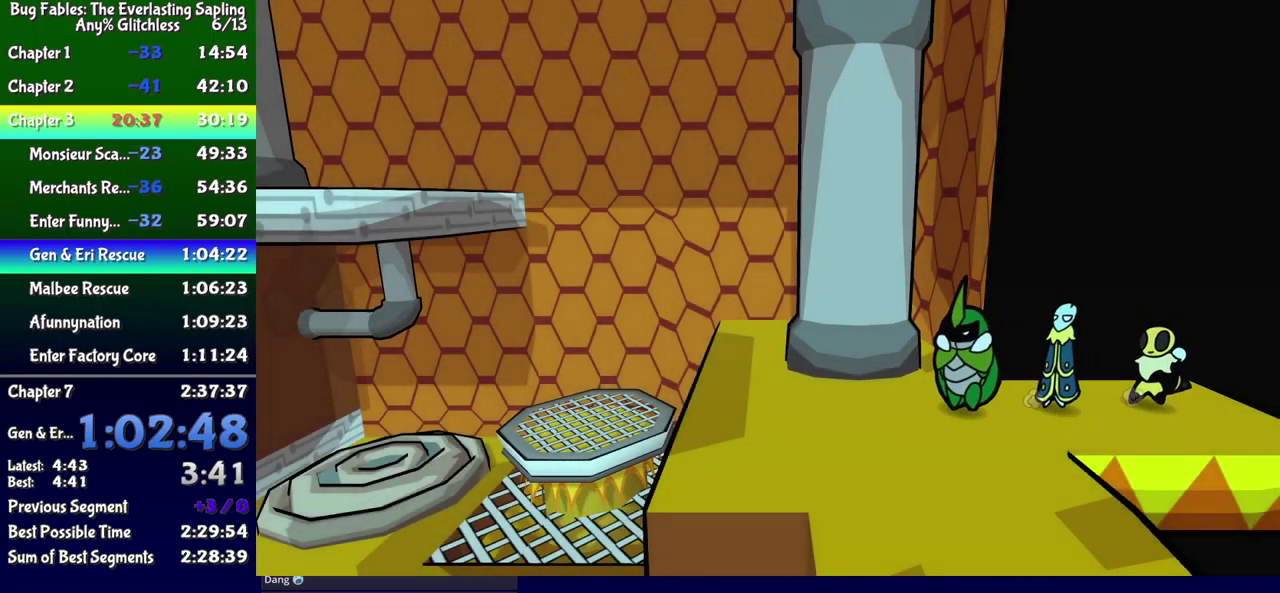
{"buttons": ["DPAD_LEFT"], "events": [[17, "B", "up"], [83, "B", "down"], [150, "B", "up"], [200, "B", "down"], [250, "B", "up"]]}
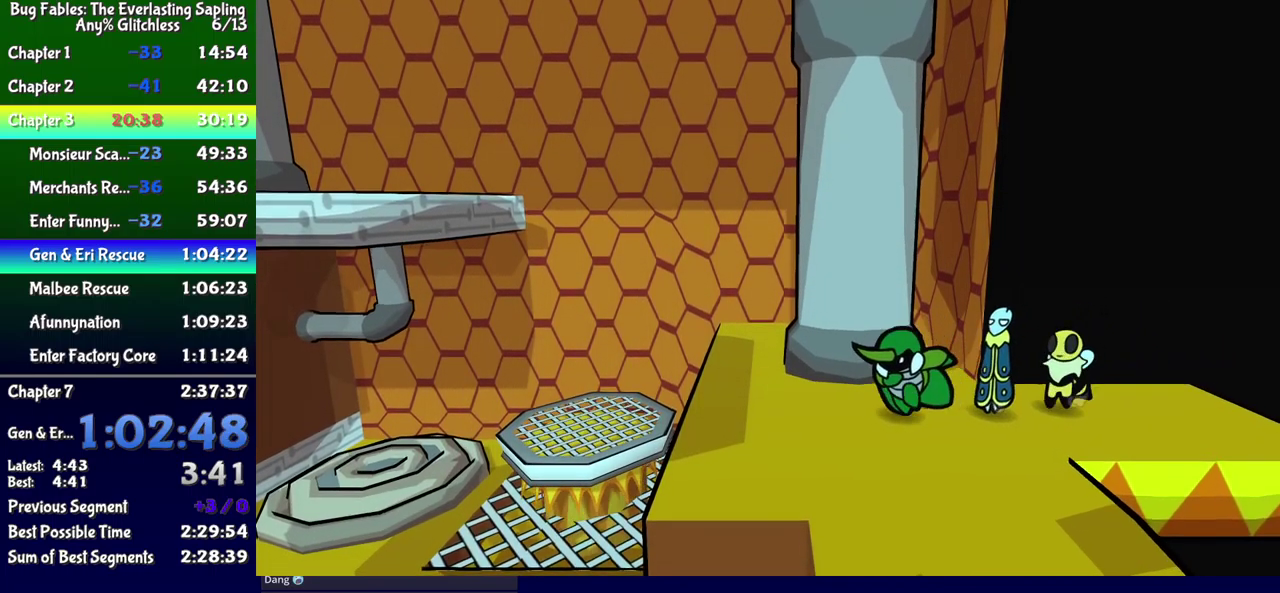
{"buttons": ["DPAD_LEFT"], "events": []}
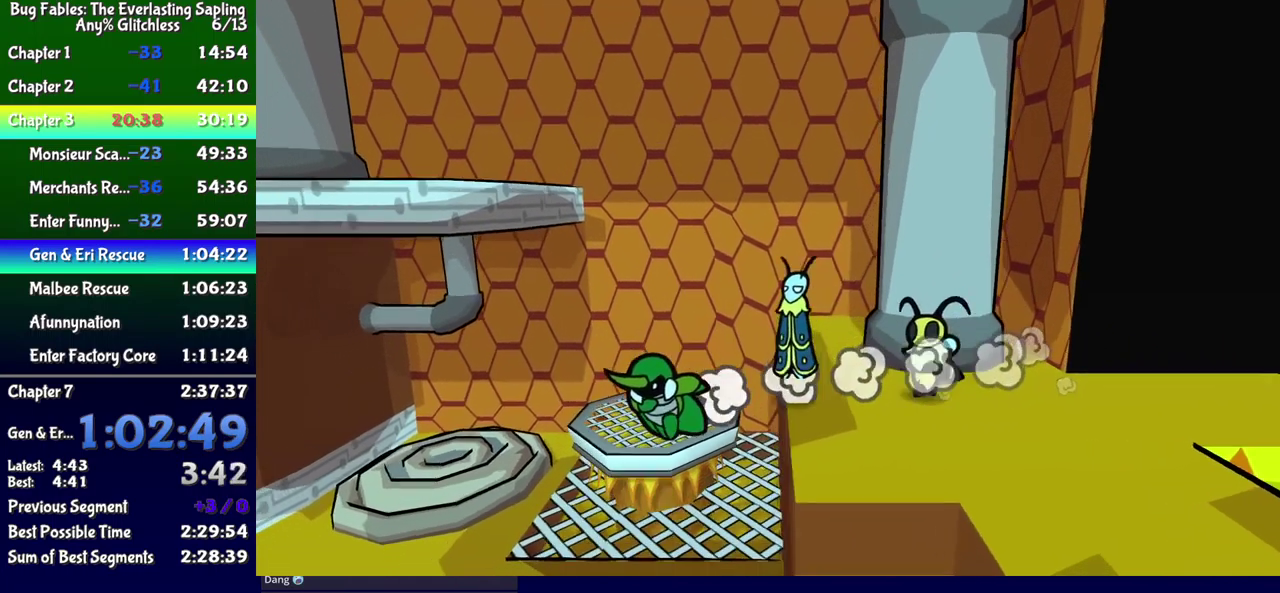
{"buttons": ["DPAD_DOWN", "DPAD_LEFT"], "events": [[300, "A", "down"], [350, "A", "up"], [450, "DPAD_DOWN", "down"]]}
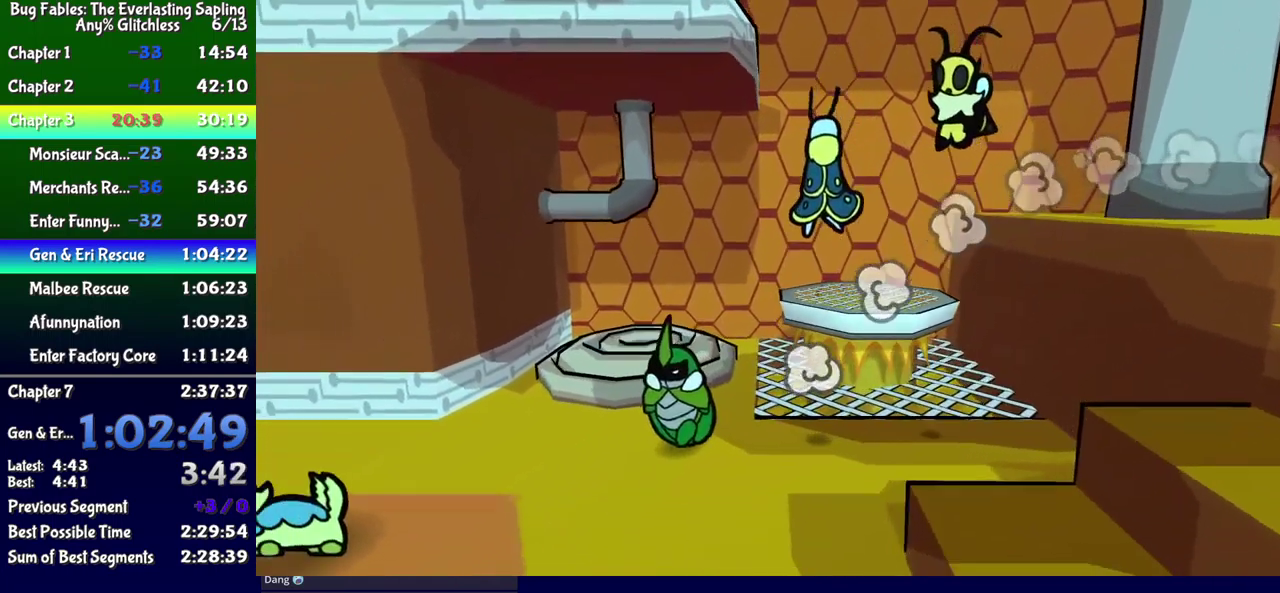
{"buttons": [], "events": [[17, "DPAD_LEFT", "up"], [17, "X", "down"], [67, "DPAD_RIGHT", "down"], [83, "X", "up"], [183, "DPAD_RIGHT", "up"], [267, "DPAD_DOWN", "up"], [300, "DPAD_LEFT", "down"], [383, "B", "down"], [433, "B", "up"], [450, "DPAD_LEFT", "up"]]}
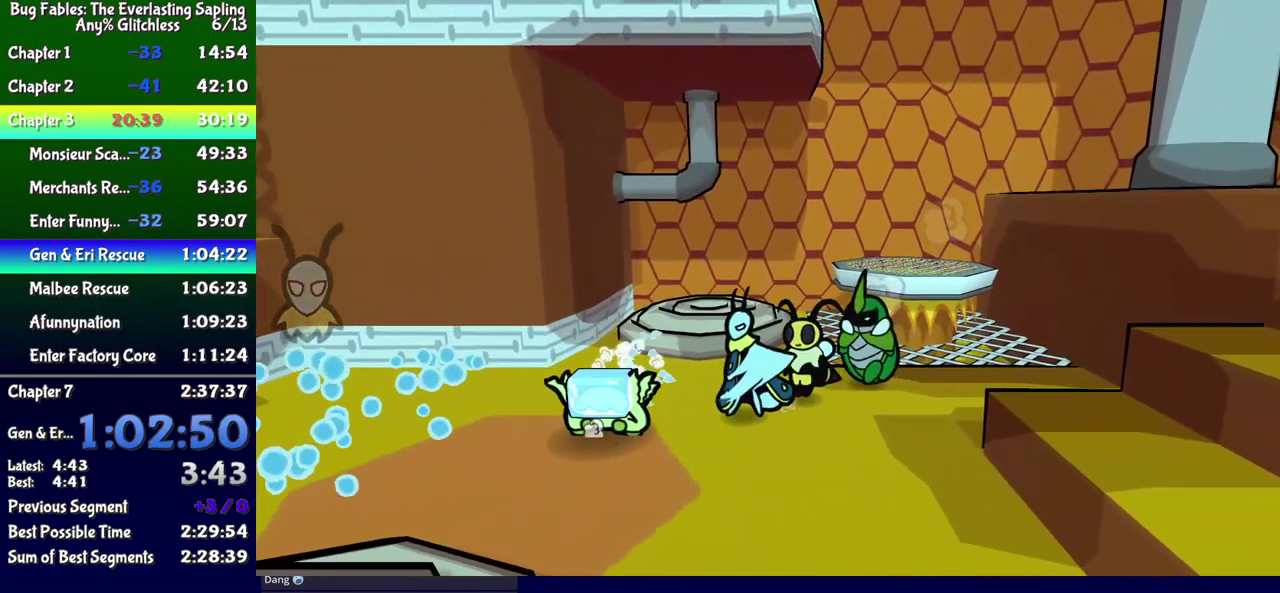
{"buttons": ["DPAD_UP", "DPAD_LEFT"], "events": [[267, "DPAD_UP", "down"], [333, "X", "down"], [367, "DPAD_LEFT", "down"], [433, "X", "up"]]}
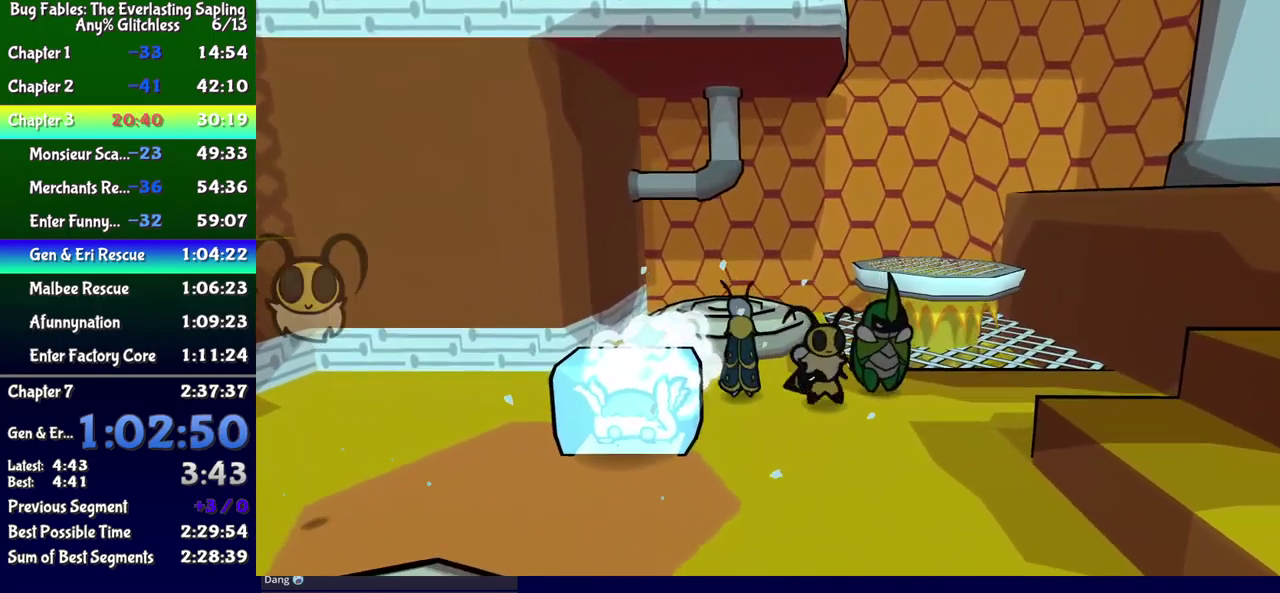
{"buttons": ["DPAD_DOWN"], "events": [[133, "DPAD_UP", "up"], [133, "X", "down"], [183, "DPAD_LEFT", "up"], [183, "X", "up"], [317, "DPAD_DOWN", "down"], [383, "B", "down"], [383, "DPAD_LEFT", "down"], [450, "B", "up"], [483, "DPAD_LEFT", "up"]]}
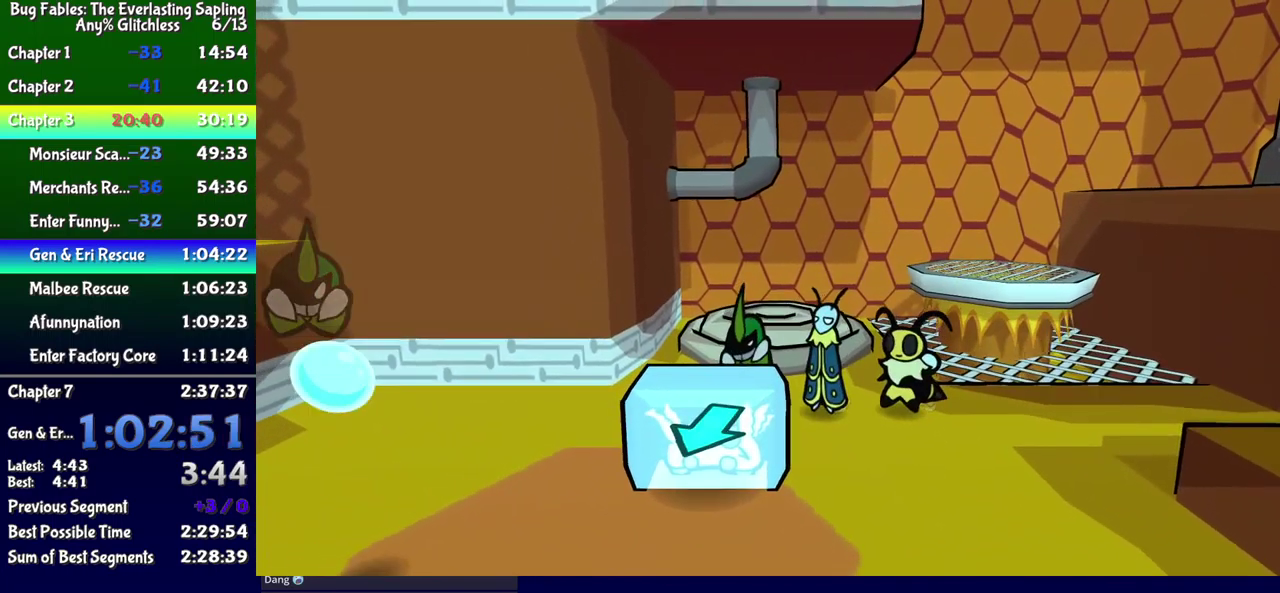
{"buttons": ["DPAD_DOWN"], "events": [[117, "DPAD_DOWN", "up"], [267, "DPAD_DOWN", "down"]]}
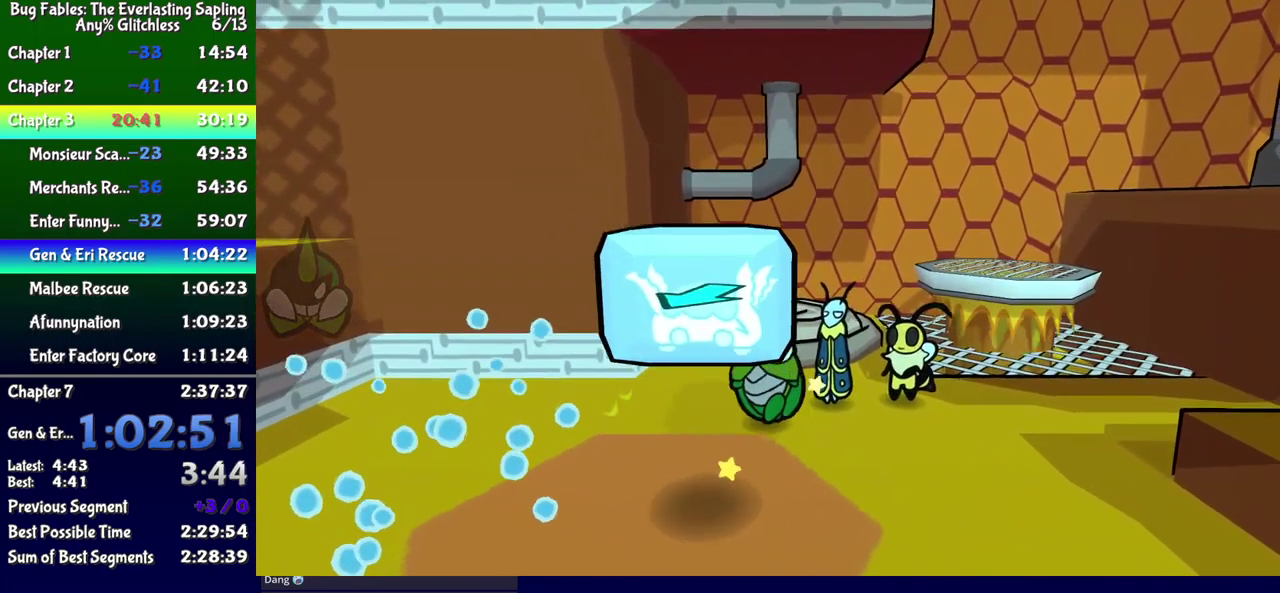
{"buttons": ["DPAD_DOWN"], "events": [[50, "DPAD_LEFT", "down"], [300, "B", "down"], [333, "DPAD_LEFT", "up"], [367, "B", "up"]]}
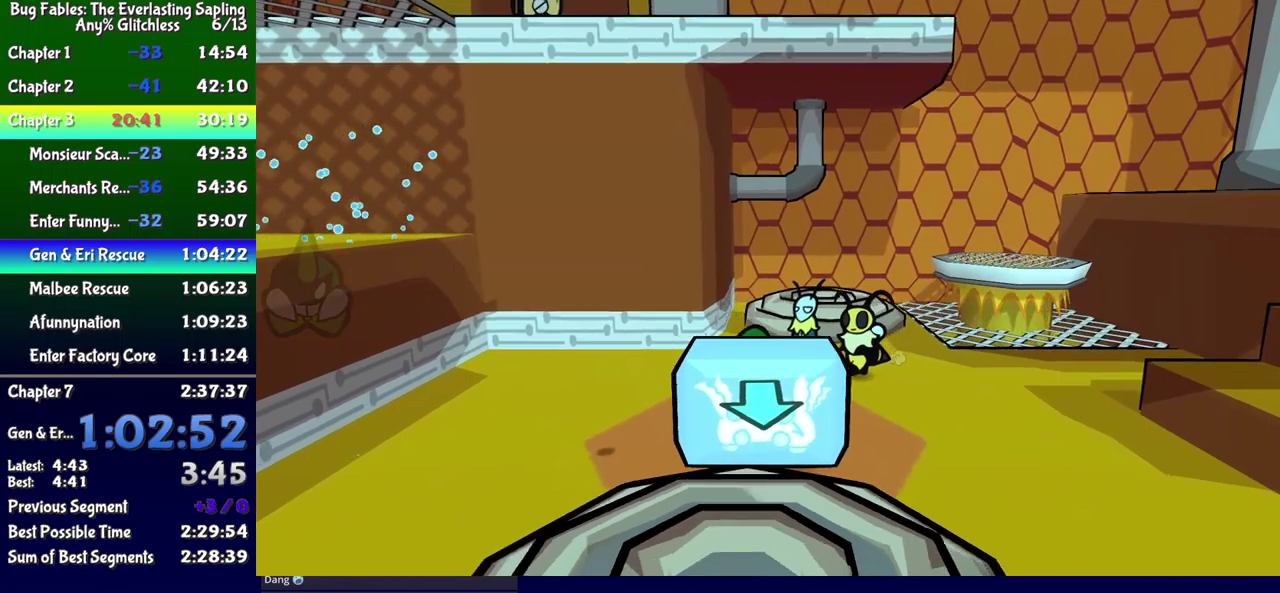
{"buttons": ["X", "DPAD_DOWN"], "events": [[117, "DPAD_DOWN", "up"], [434, "X", "down"], [467, "DPAD_DOWN", "down"]]}
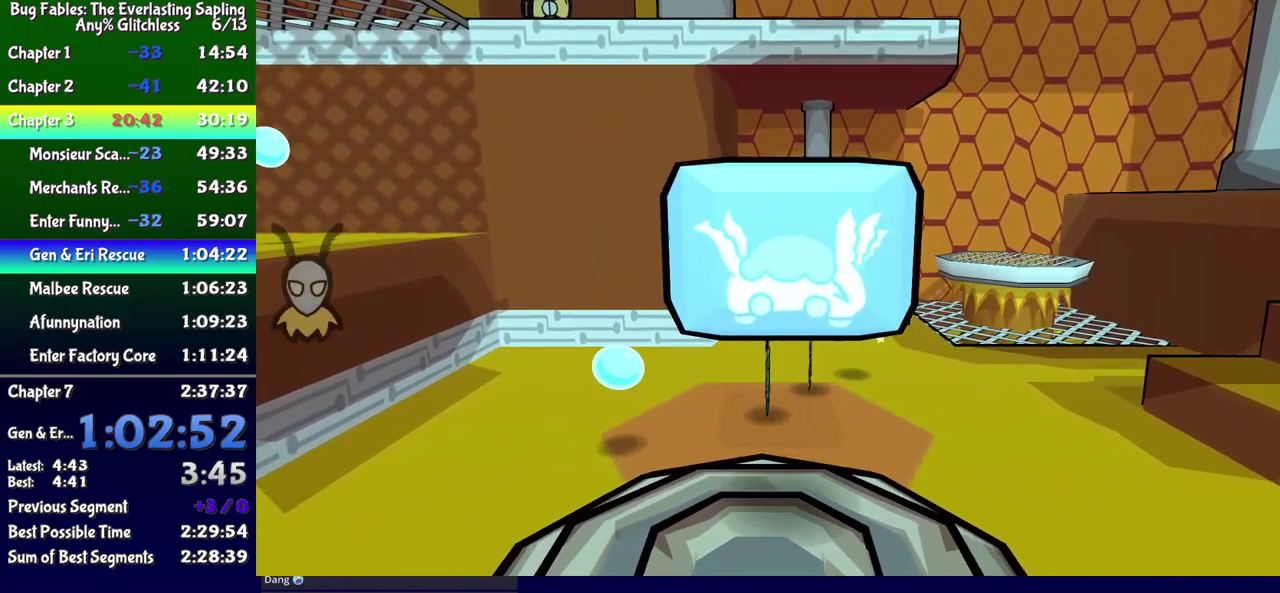
{"buttons": [], "events": [[17, "X", "up"], [217, "B", "down"], [284, "B", "up"], [367, "DPAD_DOWN", "up"]]}